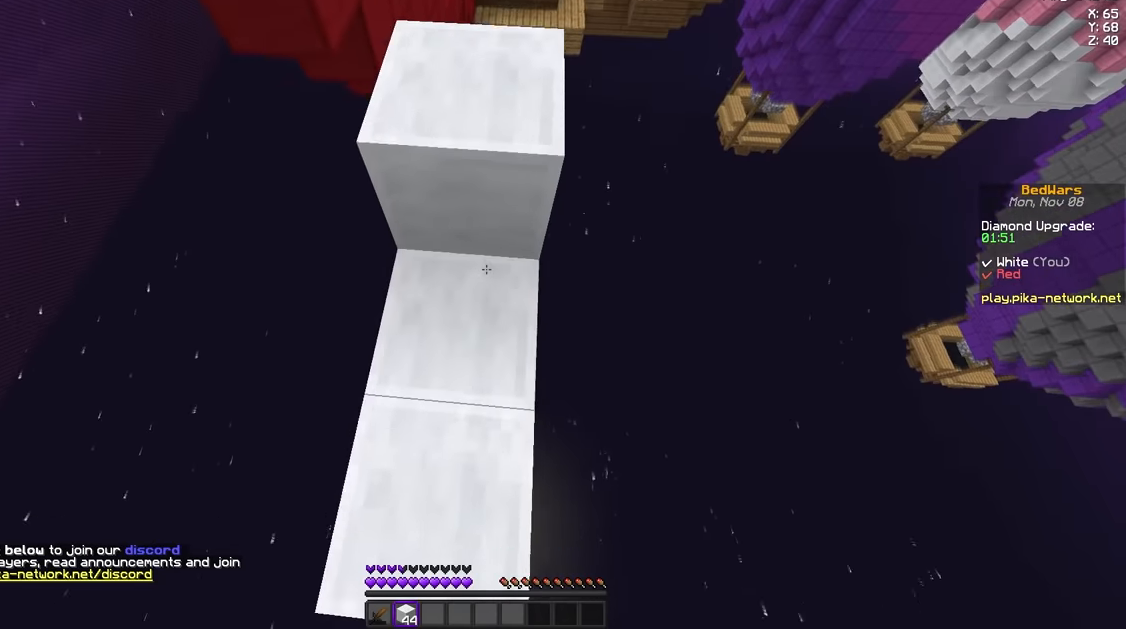
Gameplay with keyboard and mouse; each line is a JSON object with the keys and mouse buttons held at the frame after it. "events" lists presses ("down") and releases ("up") of "a", "d", "s", "space", "w", "mouse_left" and "mouse_right" between this image and that frame as [ms after this image, input, new state], when the widget could be followed in between. "mouse_left", "mouse_right" = the "left", "right" buttons of the "mouse" list. No other keys are recorded. Fast repeated clicks can show as one long hold. Mouse movement is not recorded.
{"keys": ["space"], "mouse": ["right"], "events": [[417, "mouse_right", "down"]]}
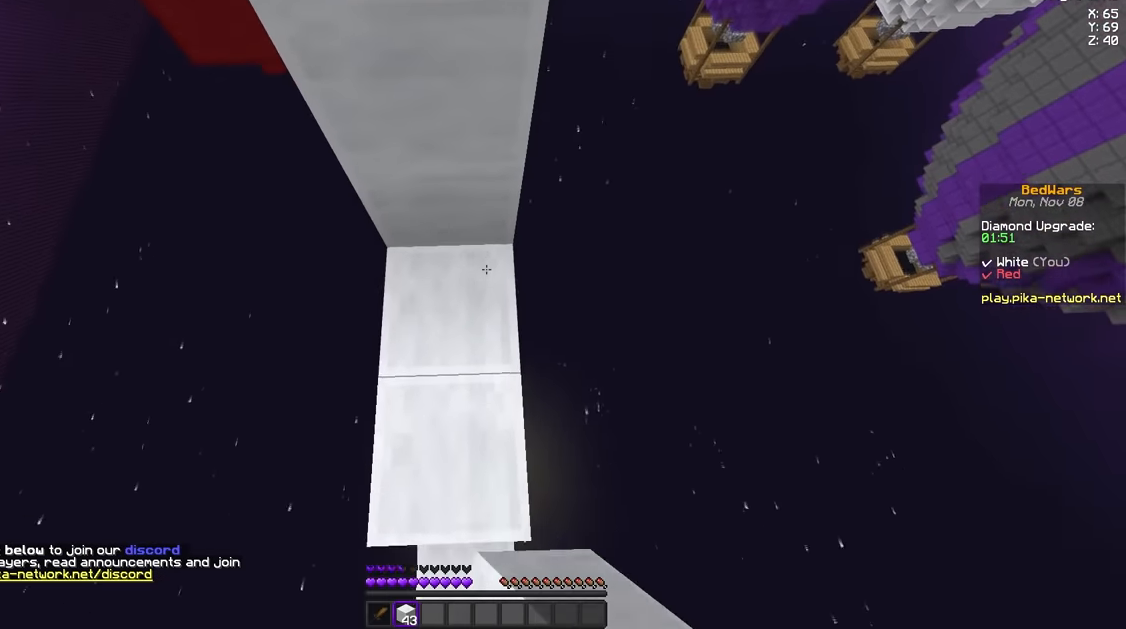
{"keys": ["space", "w"], "mouse": ["right"], "events": [[83, "mouse_right", "up"], [333, "w", "down"], [458, "mouse_right", "down"]]}
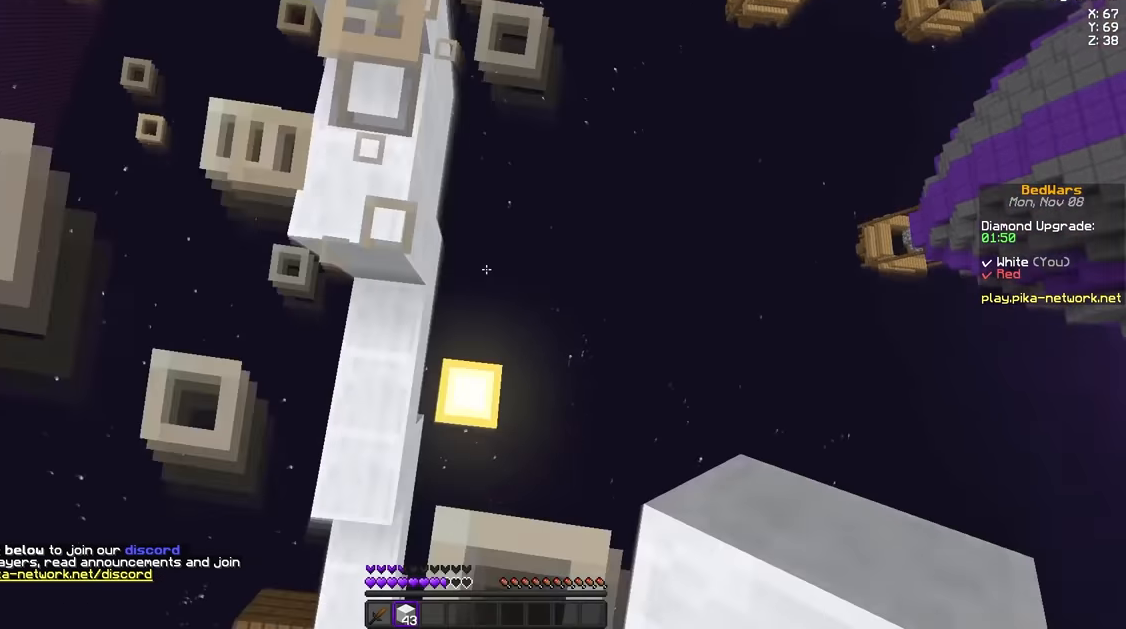
{"keys": ["space", "w"], "mouse": ["right"], "events": [[125, "mouse_right", "up"], [250, "mouse_right", "down"], [334, "a", "down"], [334, "mouse_right", "up"], [501, "a", "up"], [501, "mouse_right", "down"]]}
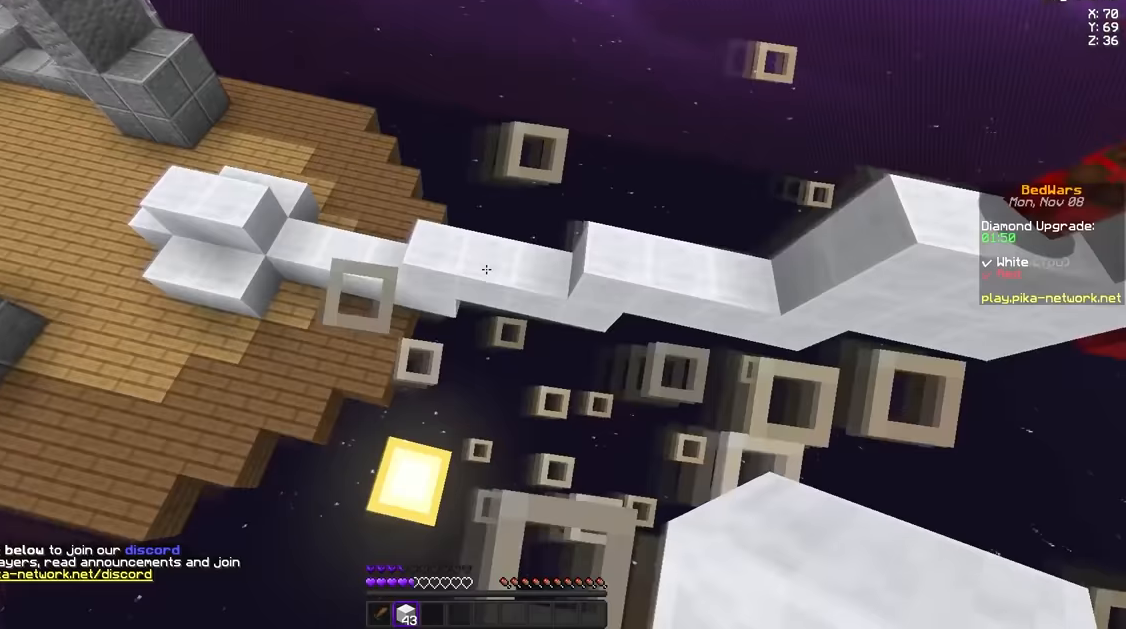
{"keys": ["d", "w"], "mouse": [], "events": [[41, "mouse_right", "up"], [125, "mouse_right", "down"], [250, "space", "up"], [250, "w", "up"], [291, "d", "down"], [291, "mouse_right", "up"], [500, "w", "down"]]}
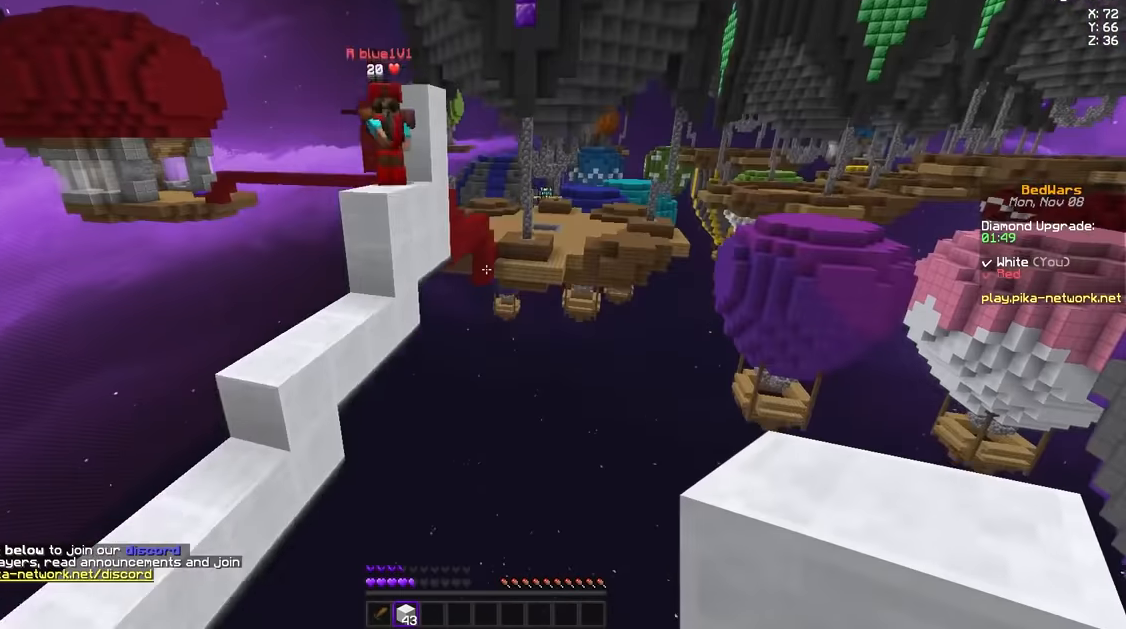
{"keys": ["d", "w"], "mouse": ["right"], "events": [[42, "mouse_left", "down"], [167, "mouse_left", "up"], [250, "mouse_left", "down"], [292, "mouse_left", "up"], [458, "mouse_right", "down"]]}
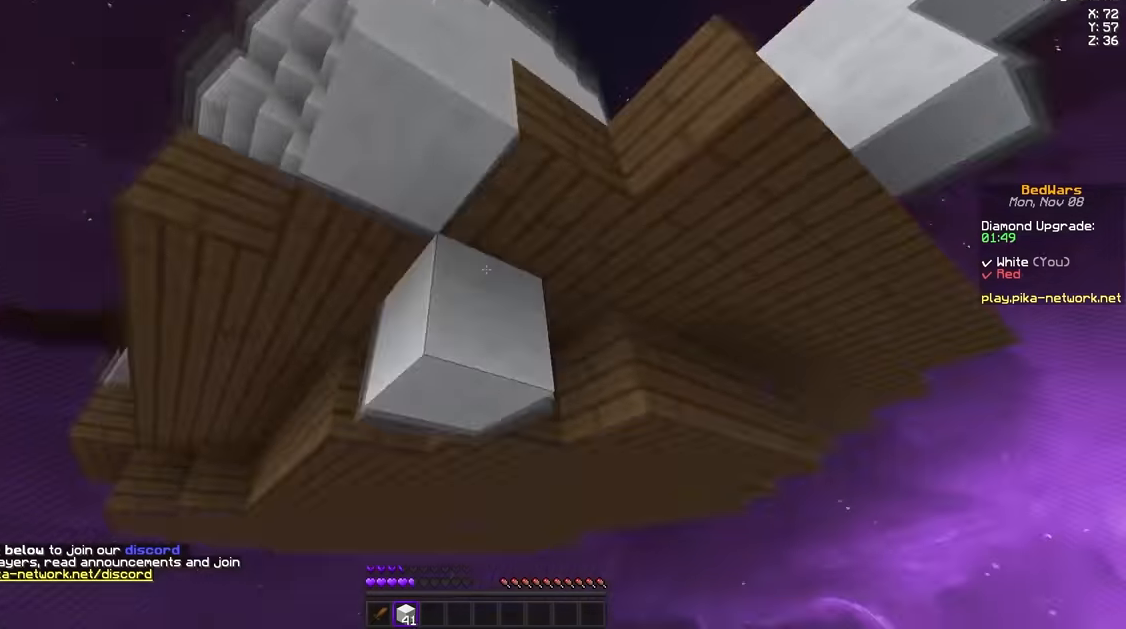
{"keys": ["a", "w"], "mouse": ["left"], "events": [[42, "space", "down"], [125, "a", "down"], [125, "d", "up"], [292, "mouse_right", "up"], [417, "space", "up"], [501, "mouse_left", "down"]]}
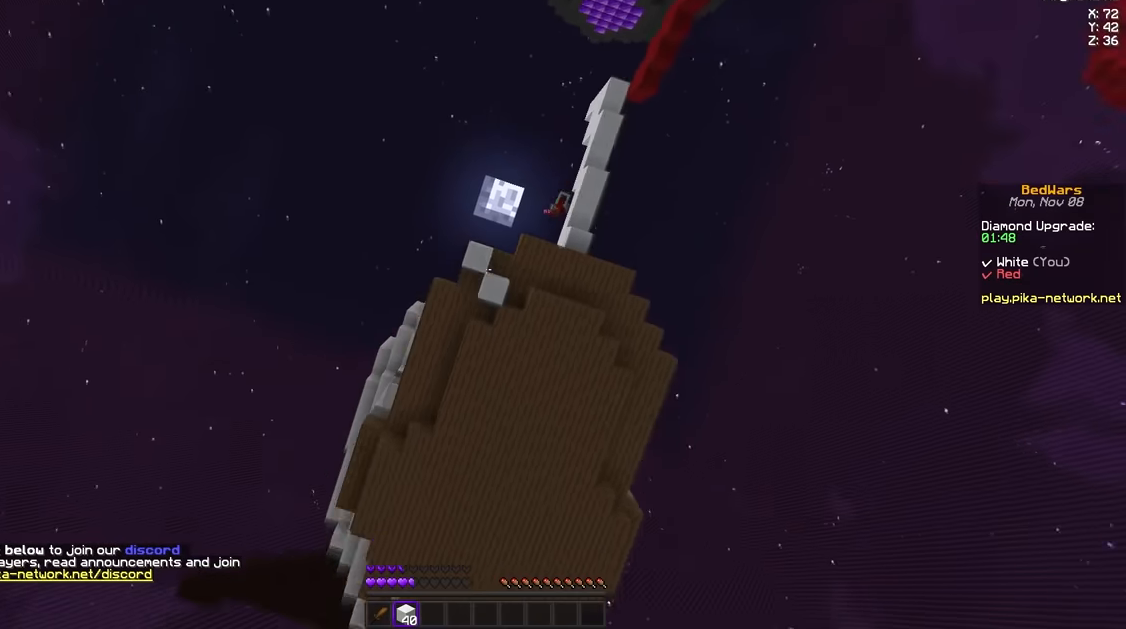
{"keys": ["a", "w"], "mouse": [], "events": [[125, "mouse_left", "up"], [208, "mouse_left", "down"], [292, "mouse_left", "up"]]}
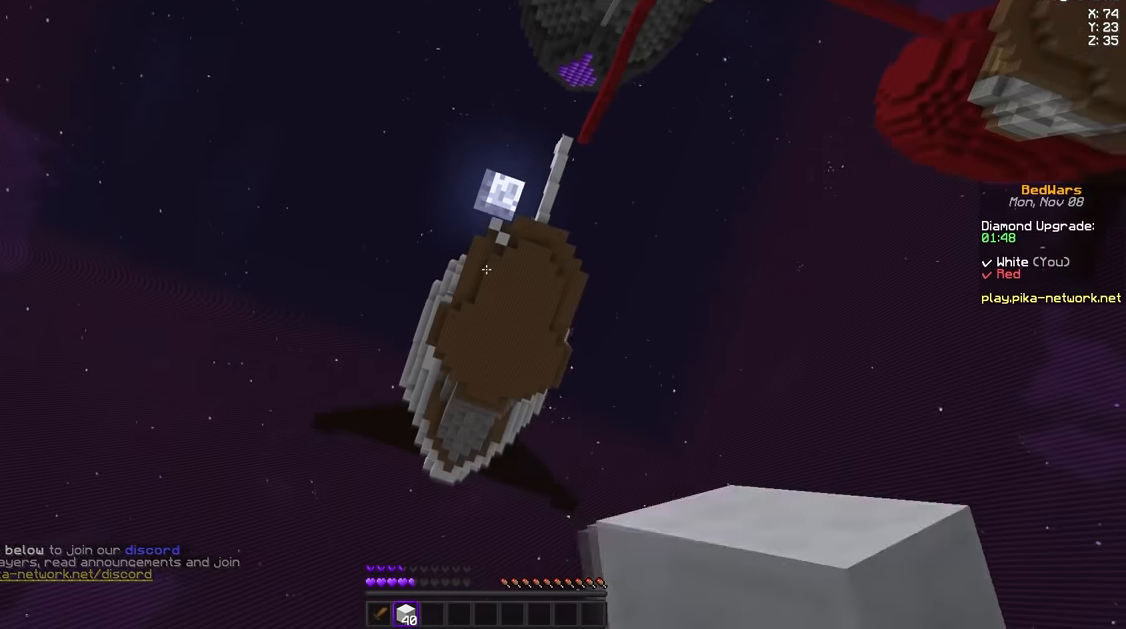
{"keys": [], "mouse": [], "events": [[167, "a", "up"], [167, "w", "up"]]}
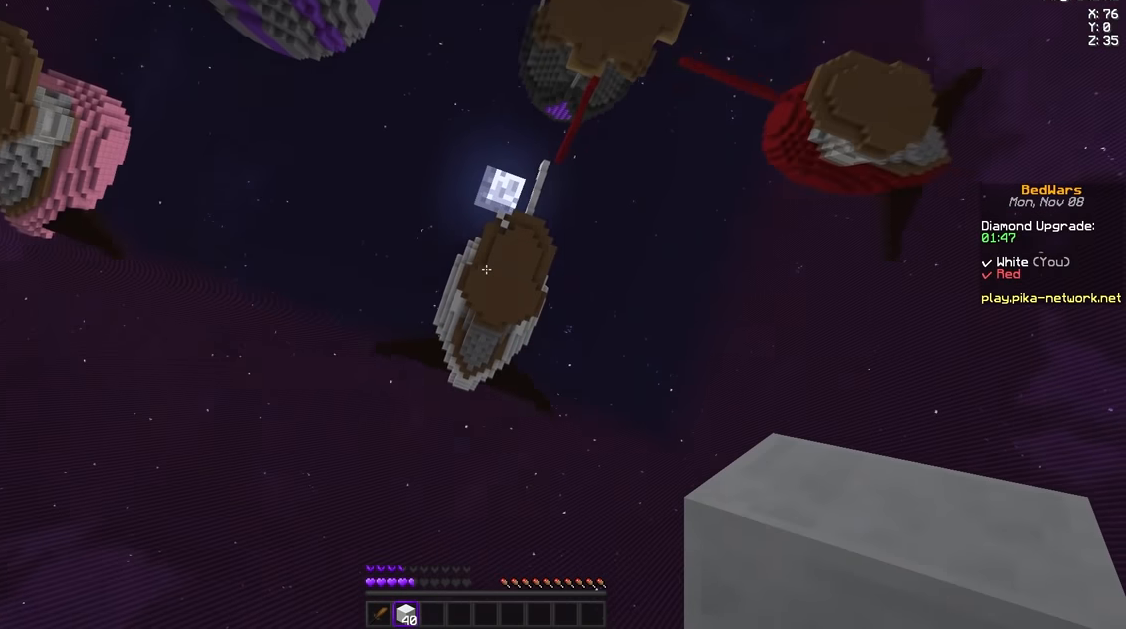
{"keys": [], "mouse": [], "events": []}
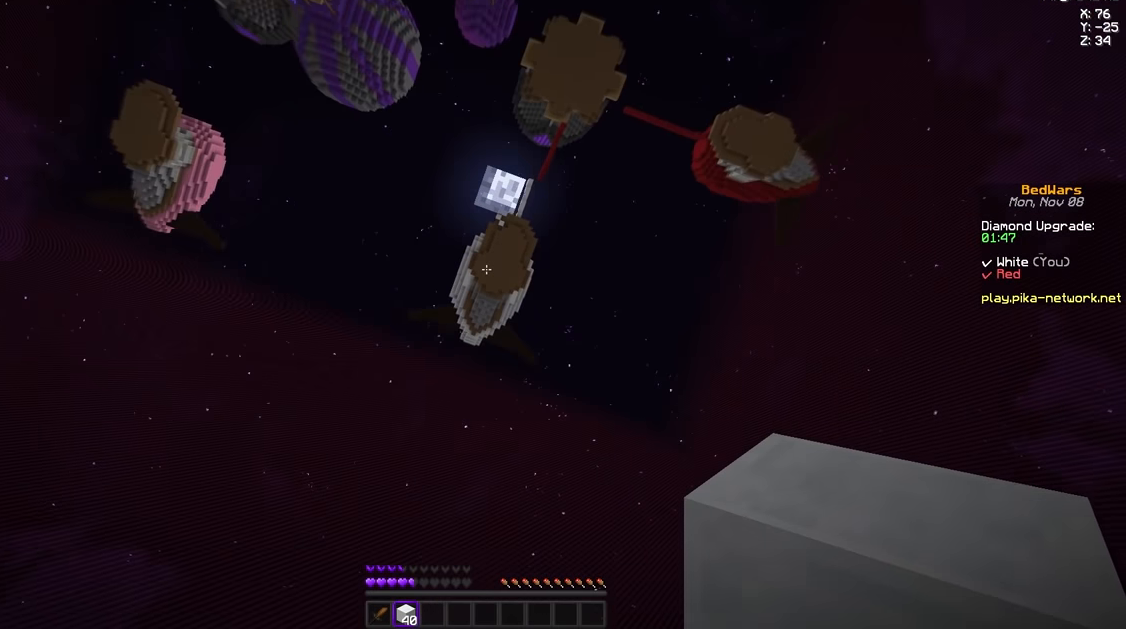
{"keys": [], "mouse": [], "events": []}
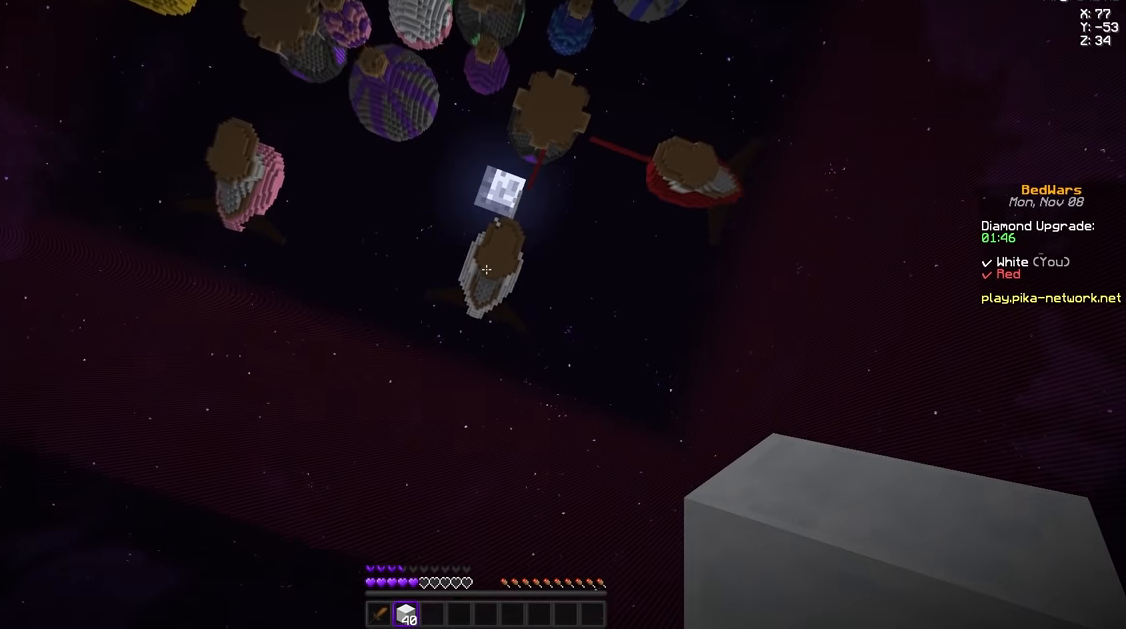
{"keys": [], "mouse": [], "events": []}